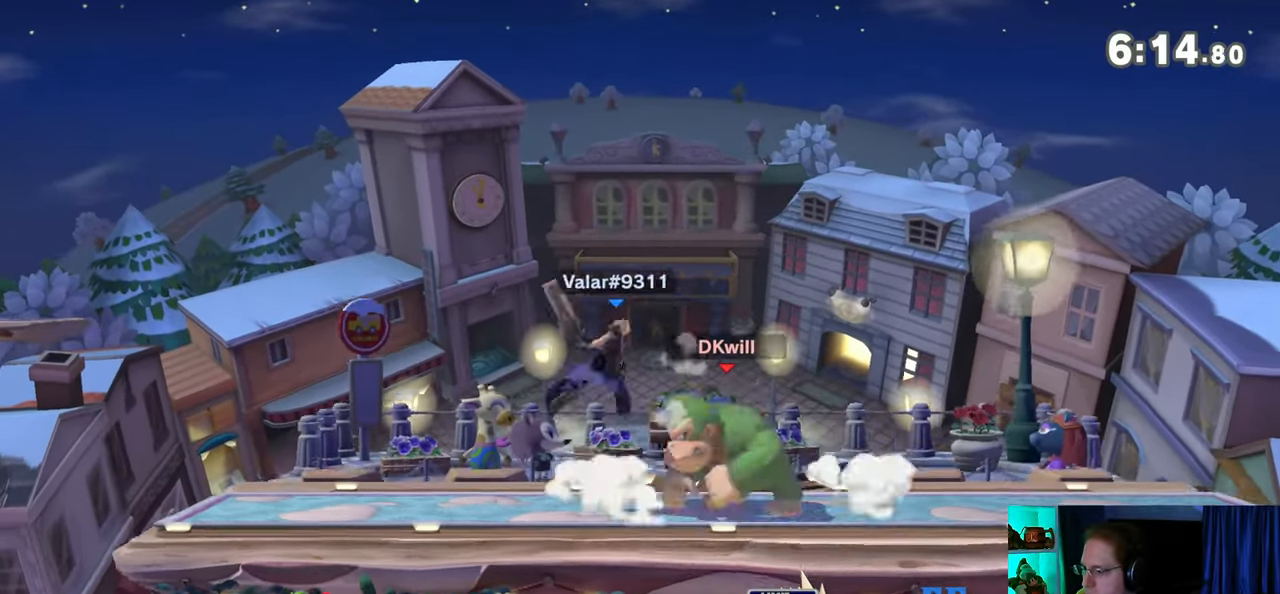
Gameplay with a controller (Nintendo layout); each line is a JSON object with the inputs held at the frame after it. "events" lists button and stick changes between this image and that frame as [ms after this image, input, new state], when the widget could be followed in between. Not read: L3 R3.
{"buttons": [], "left_stick": "center", "right_stick": "center", "events": [[17, "A", "up"], [100, "A", "down"], [133, "A", "up"], [450, "left_stick", "center"]]}
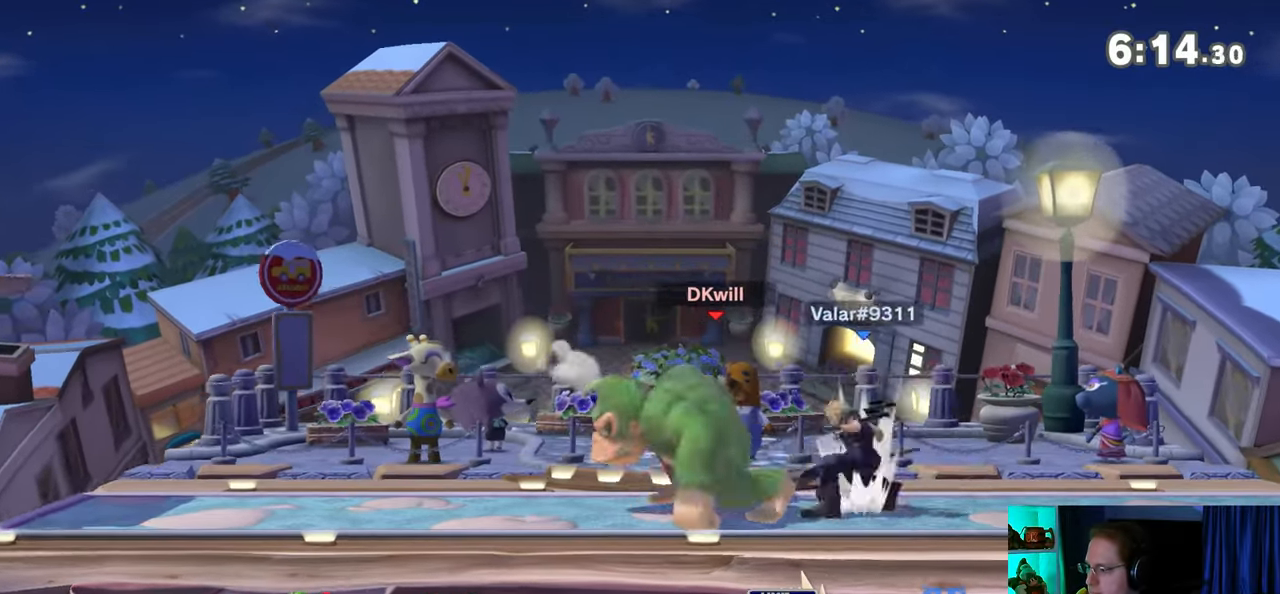
{"buttons": [], "left_stick": "right", "right_stick": "center", "events": [[33, "left_stick", "left"], [200, "left_stick", "center"], [283, "left_stick", "right"]]}
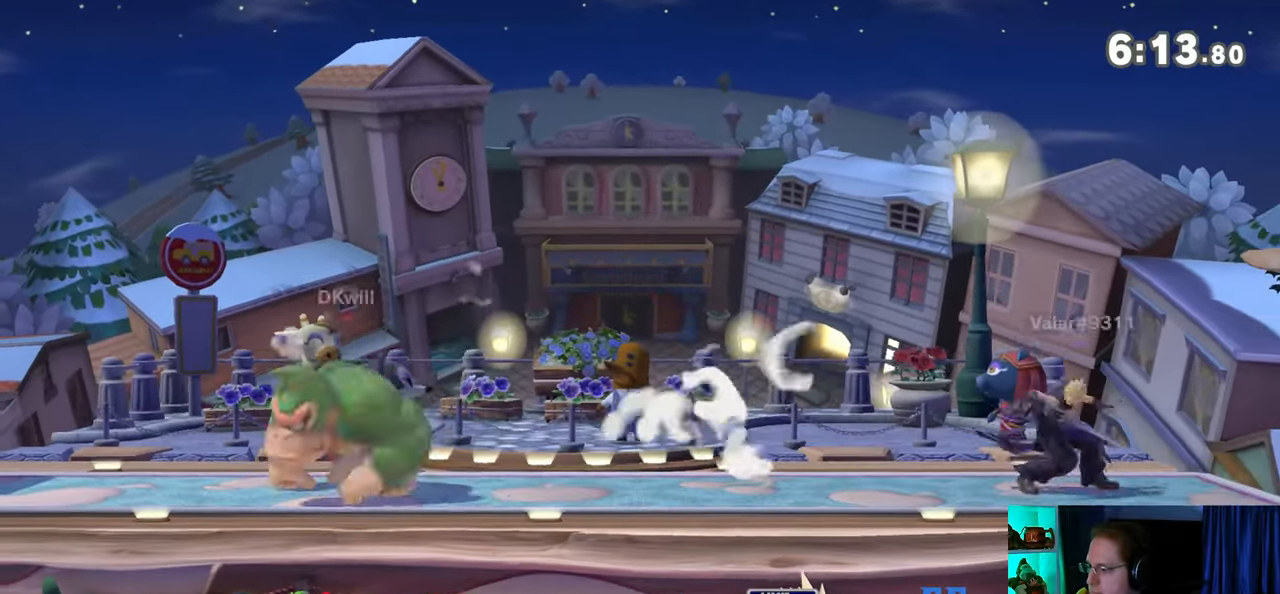
{"buttons": ["A"], "left_stick": "center", "right_stick": "center", "events": [[200, "R1", "down"], [317, "left_stick", "center"], [383, "Y", "down"], [450, "A", "down"], [450, "Y", "up"], [483, "R1", "up"]]}
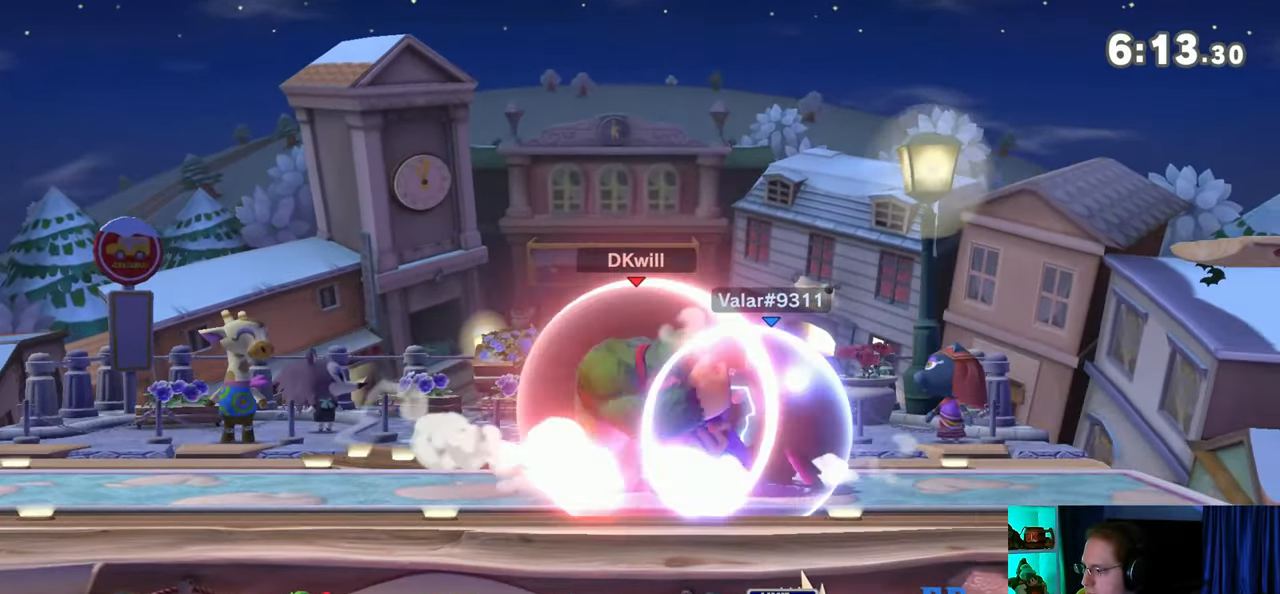
{"buttons": [], "left_stick": "down", "right_stick": "center", "events": [[17, "A", "up"], [33, "left_stick", "up-left"], [133, "Y", "down"], [317, "Y", "up"], [450, "left_stick", "down"]]}
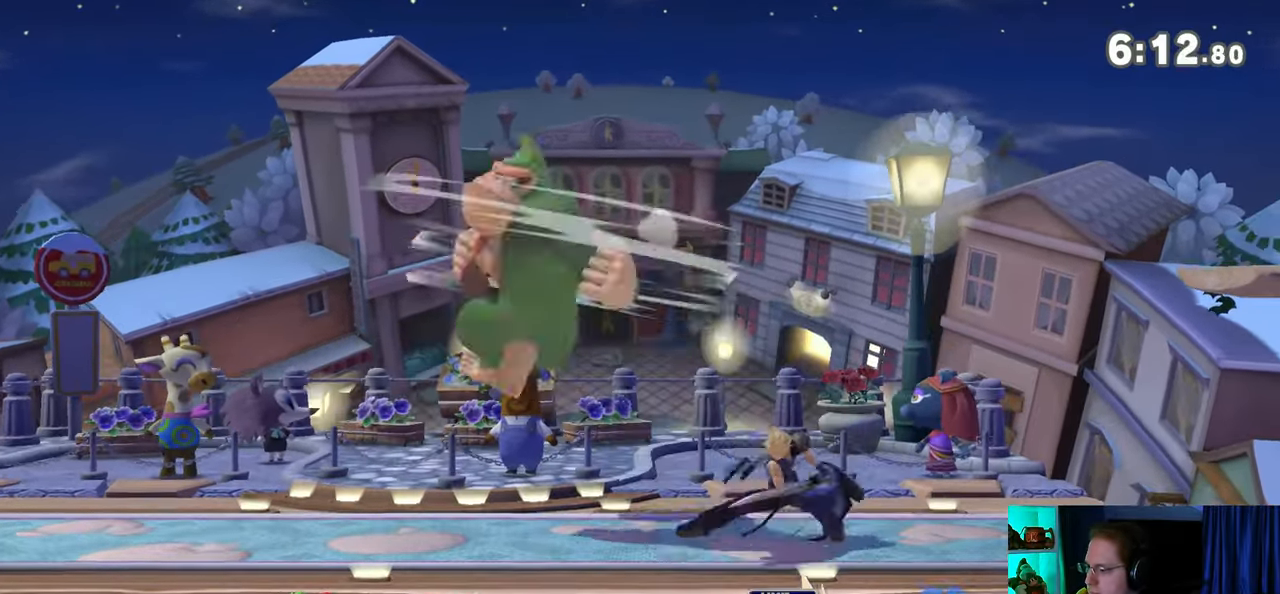
{"buttons": [], "left_stick": "left", "right_stick": "center", "events": [[167, "A", "down"], [200, "A", "up"], [383, "left_stick", "down-left"], [483, "left_stick", "left"]]}
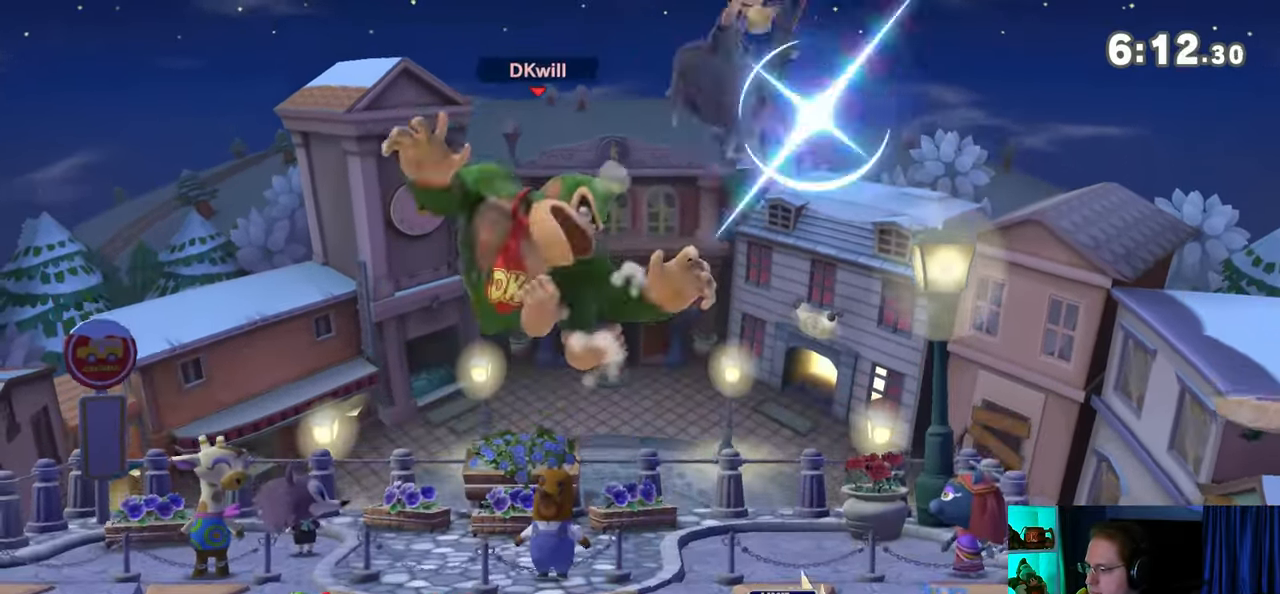
{"buttons": [], "left_stick": "center", "right_stick": "center", "events": [[200, "left_stick", "center"]]}
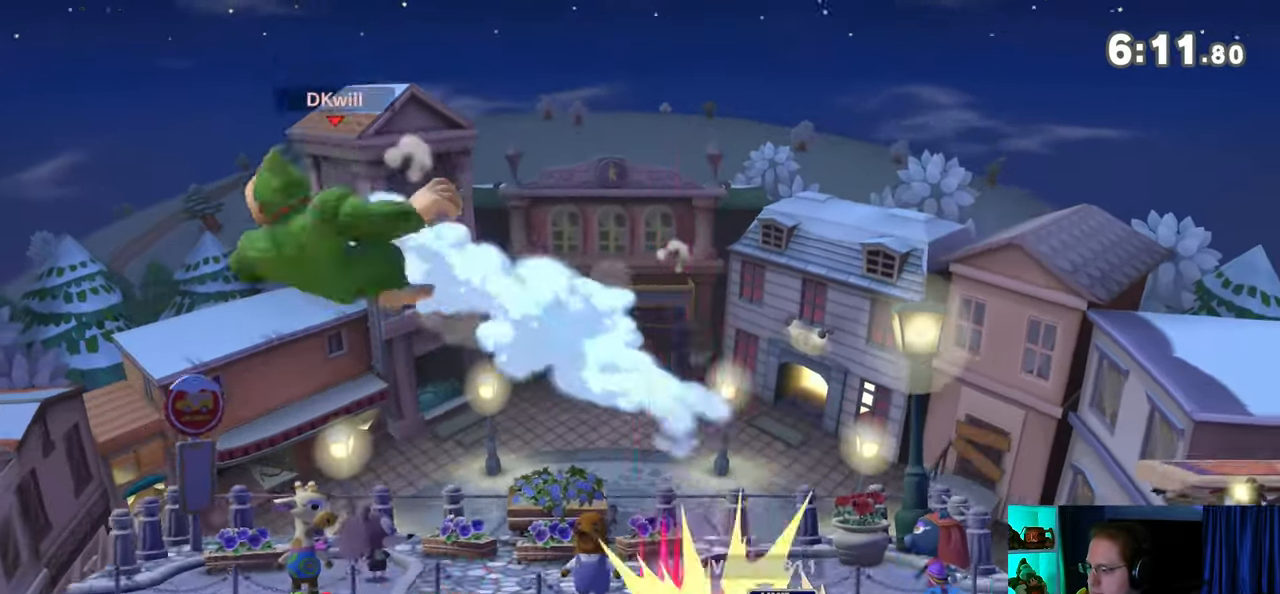
{"buttons": [], "left_stick": "right", "right_stick": "center", "events": [[167, "left_stick", "right"], [317, "left_stick", "center"], [417, "left_stick", "right"]]}
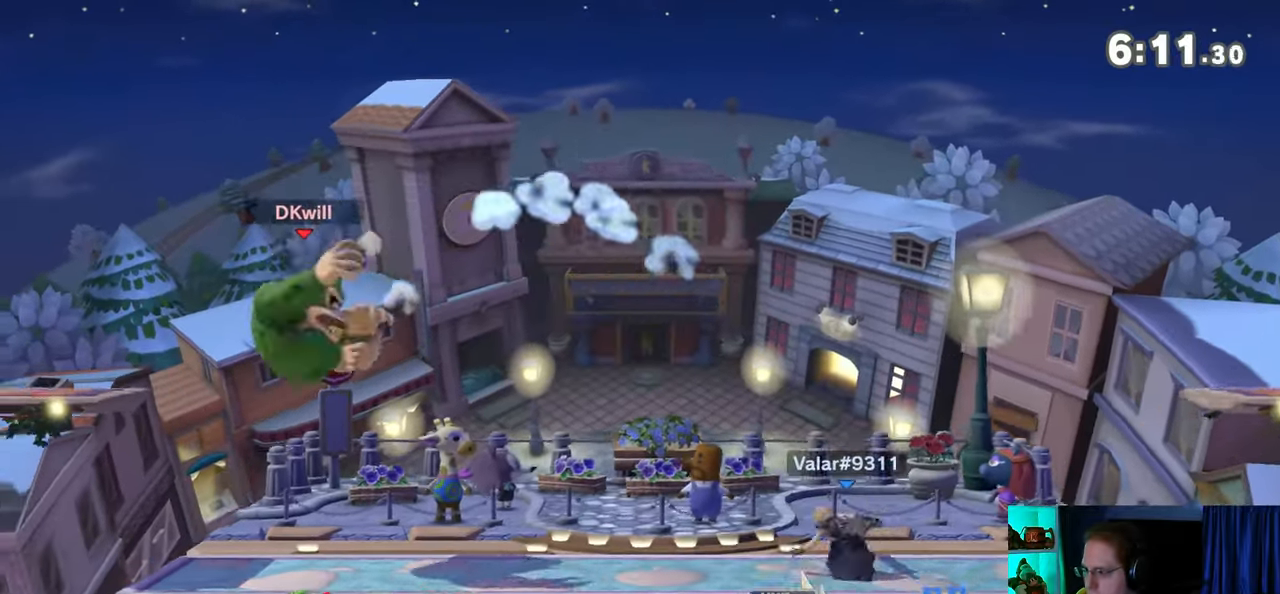
{"buttons": [], "left_stick": "center", "right_stick": "center", "events": [[33, "left_stick", "center"], [100, "A", "down"], [167, "A", "up"], [283, "left_stick", "left"], [450, "left_stick", "center"]]}
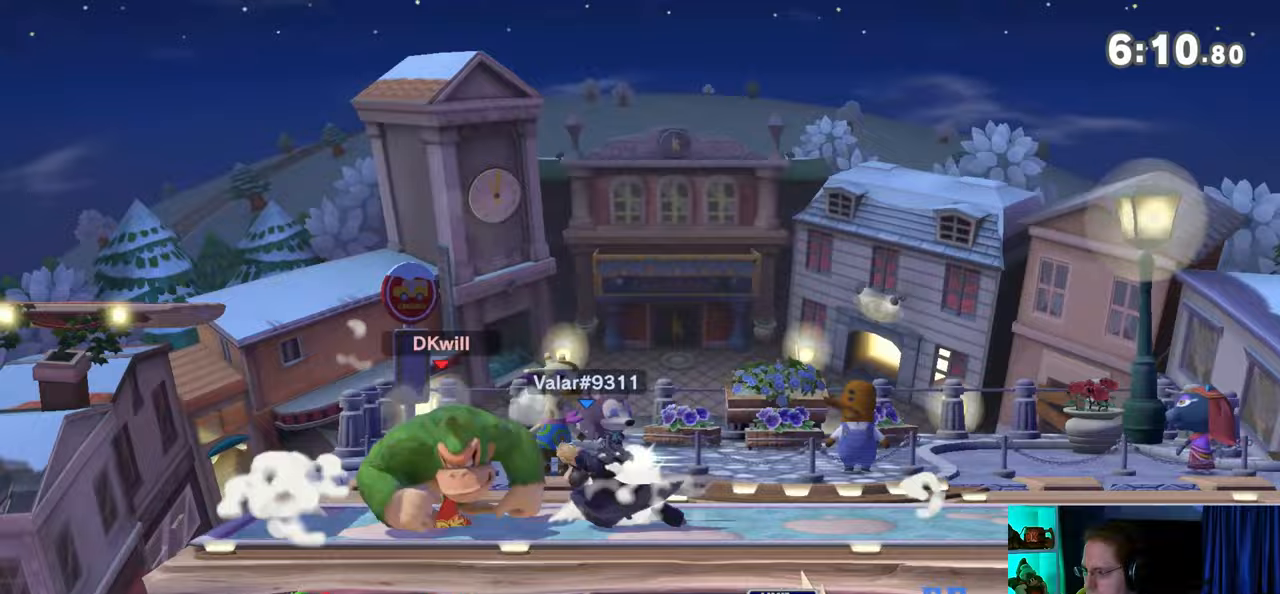
{"buttons": [], "left_stick": "right", "right_stick": "center", "events": [[133, "left_stick", "right"]]}
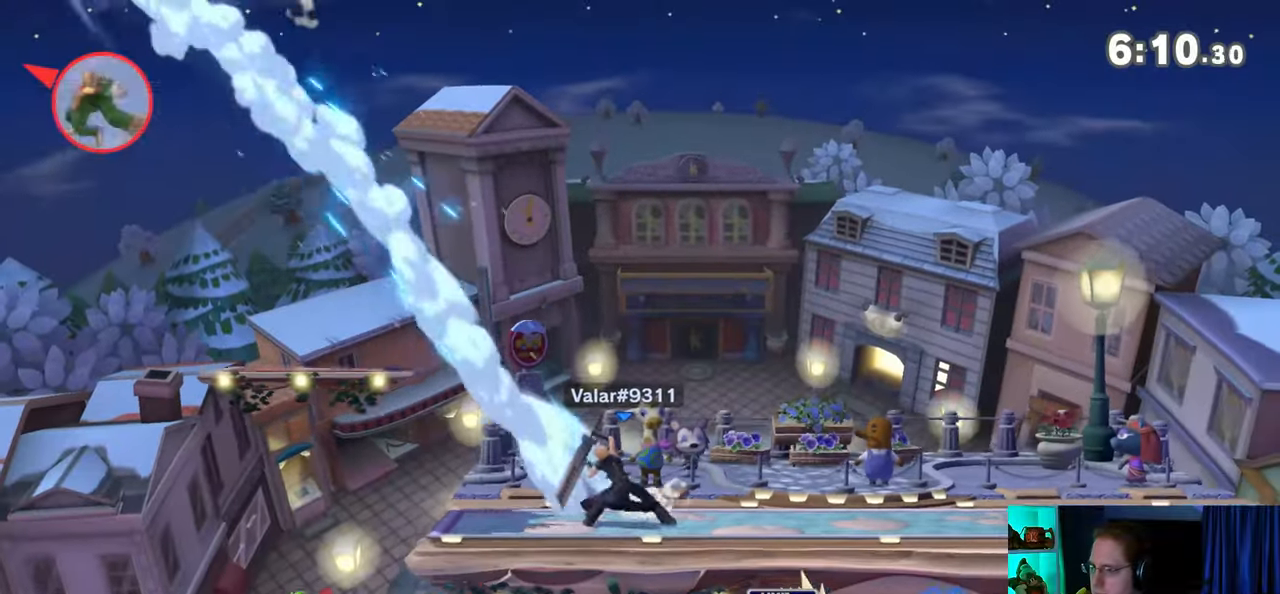
{"buttons": [], "left_stick": "down", "right_stick": "center", "events": [[433, "A", "down"], [467, "A", "up"], [500, "left_stick", "down"]]}
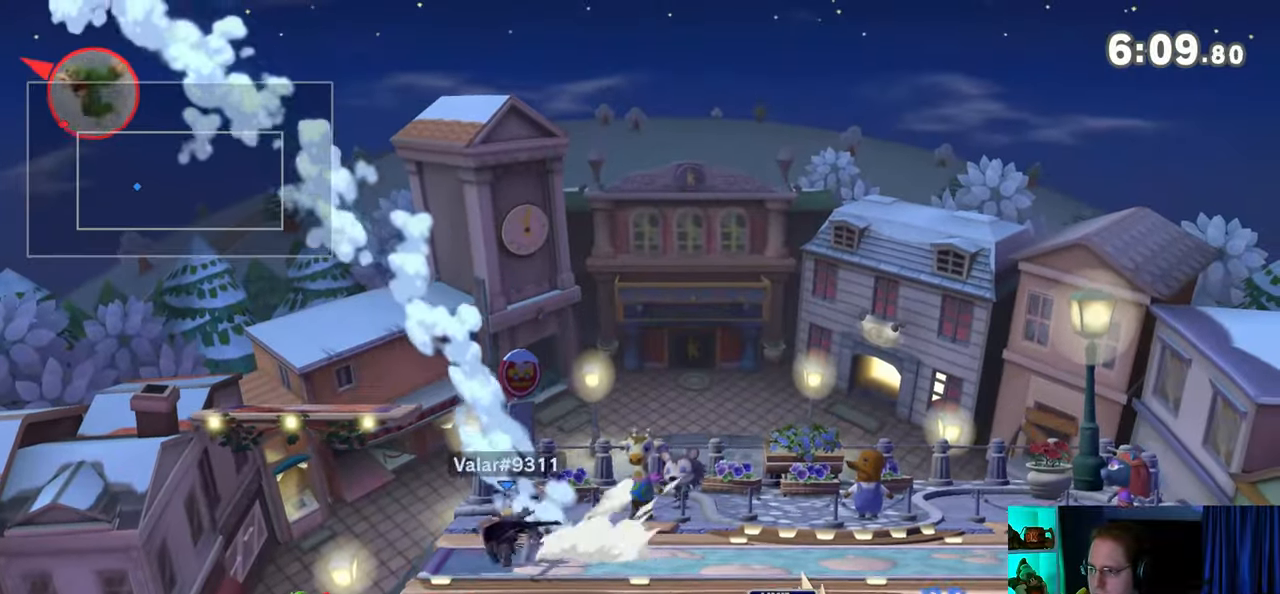
{"buttons": [], "left_stick": "right", "right_stick": "center", "events": [[133, "left_stick", "right"]]}
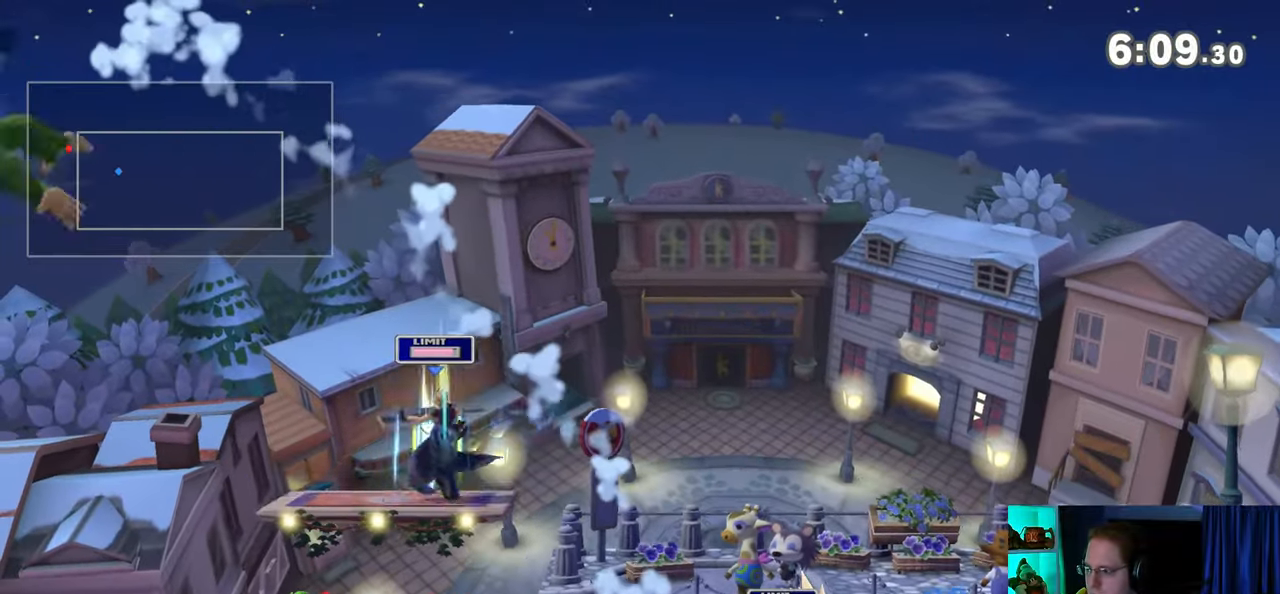
{"buttons": ["Y"], "left_stick": "right", "right_stick": "center", "events": [[500, "Y", "down"]]}
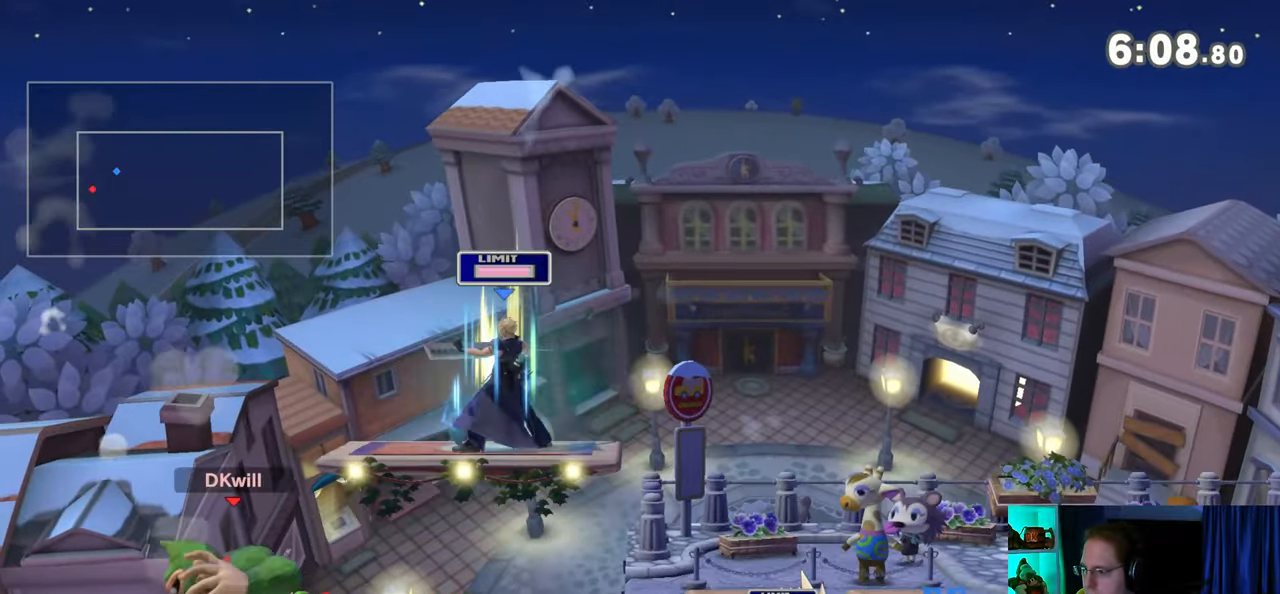
{"buttons": [], "left_stick": "right", "right_stick": "center", "events": [[133, "Y", "up"], [200, "Y", "down"], [283, "Y", "up"]]}
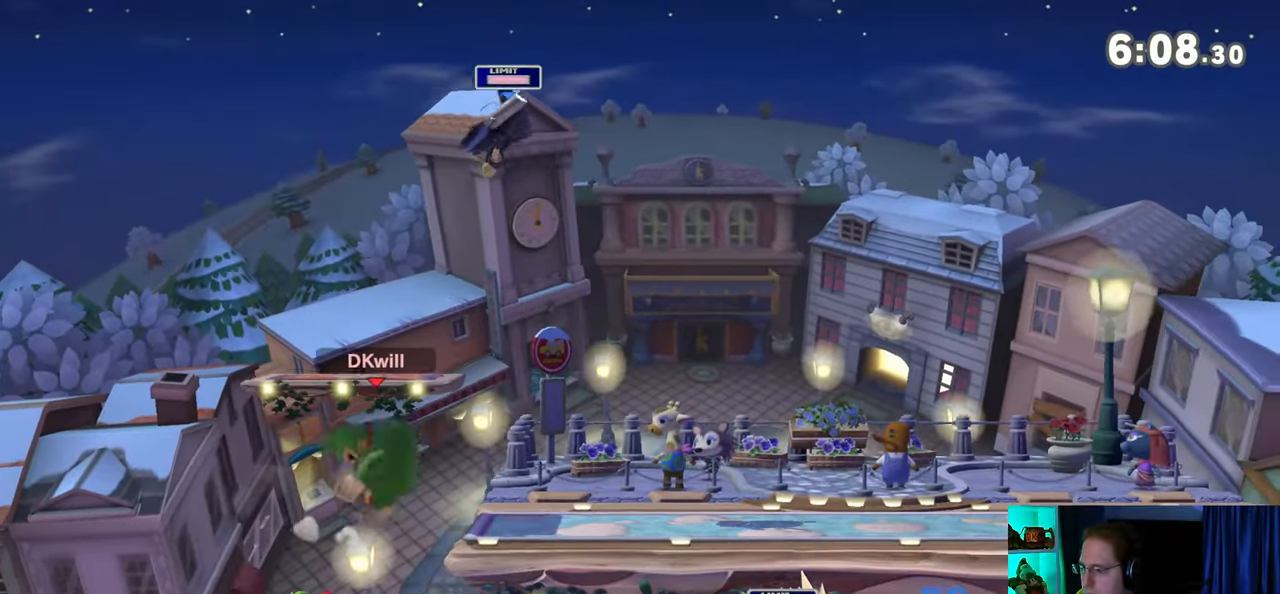
{"buttons": ["R1"], "left_stick": "right", "right_stick": "center", "events": [[267, "R1", "down"]]}
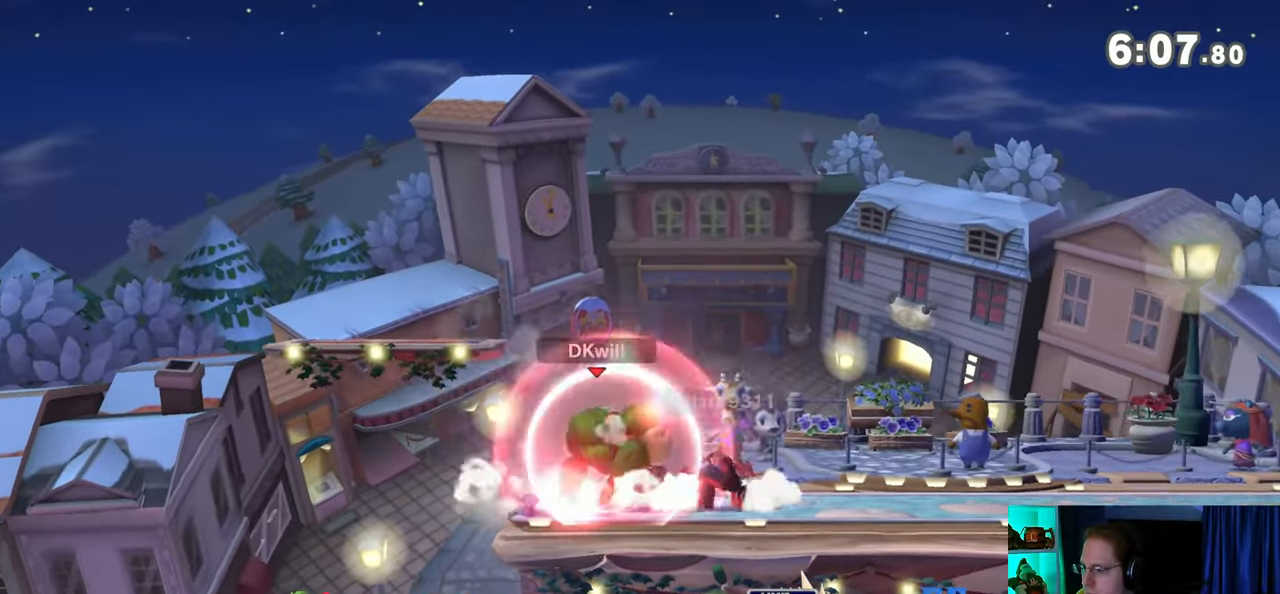
{"buttons": [], "left_stick": "center", "right_stick": "center", "events": [[33, "Y", "down"], [233, "Y", "up"], [267, "R1", "up"], [317, "left_stick", "center"], [417, "A", "down"], [483, "A", "up"]]}
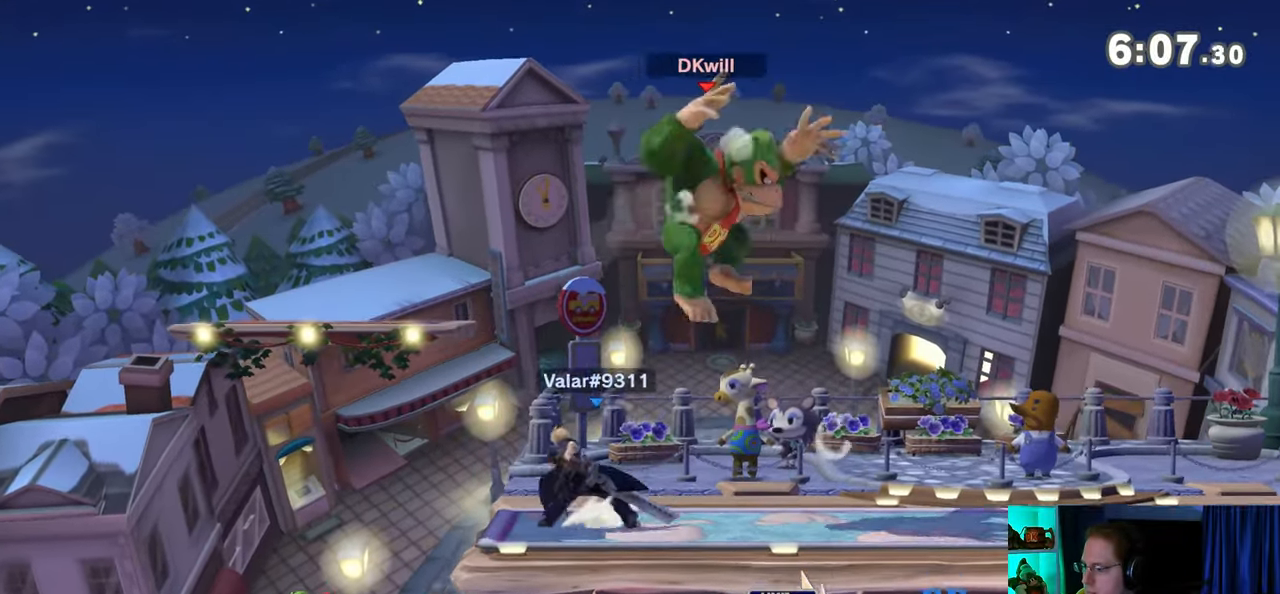
{"buttons": [], "left_stick": "left", "right_stick": "center", "events": [[17, "left_stick", "down-left"], [67, "left_stick", "down-right"], [233, "left_stick", "center"], [383, "Y", "down"], [417, "Y", "up"], [417, "left_stick", "left"]]}
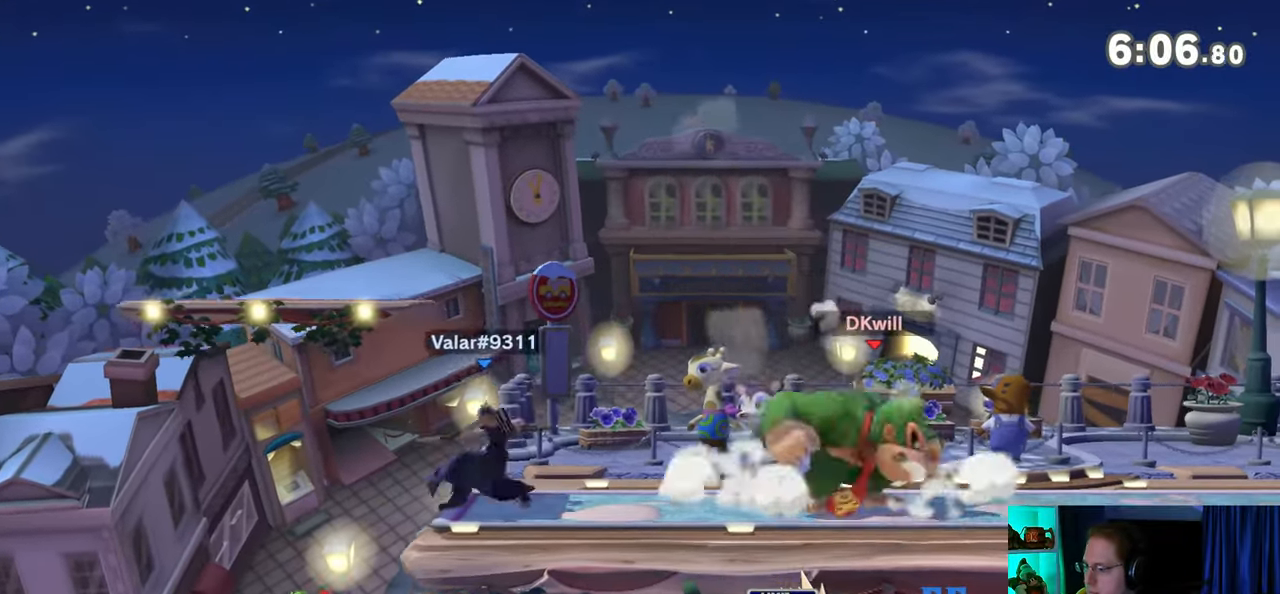
{"buttons": ["Y"], "left_stick": "right", "right_stick": "center", "events": [[200, "Y", "down"], [217, "A", "down"], [217, "Y", "up"], [283, "A", "up"], [283, "left_stick", "right"], [350, "Y", "down"]]}
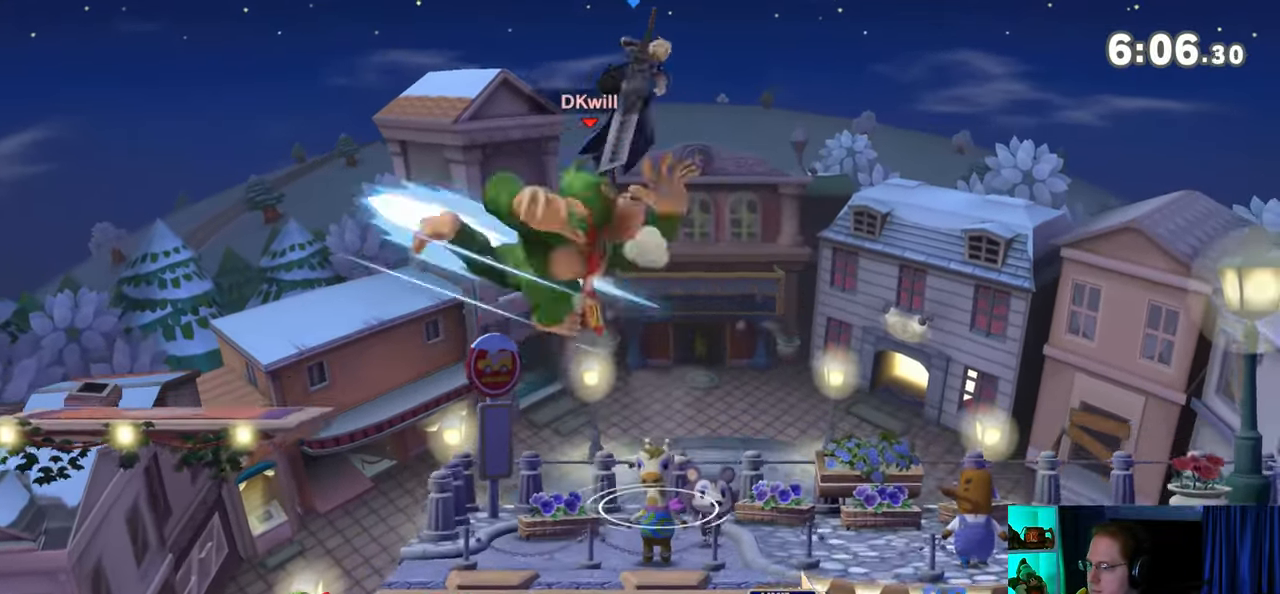
{"buttons": [], "left_stick": "left", "right_stick": "center", "events": [[133, "left_stick", "up-right"], [200, "Y", "up"], [250, "left_stick", "center"], [467, "left_stick", "left"]]}
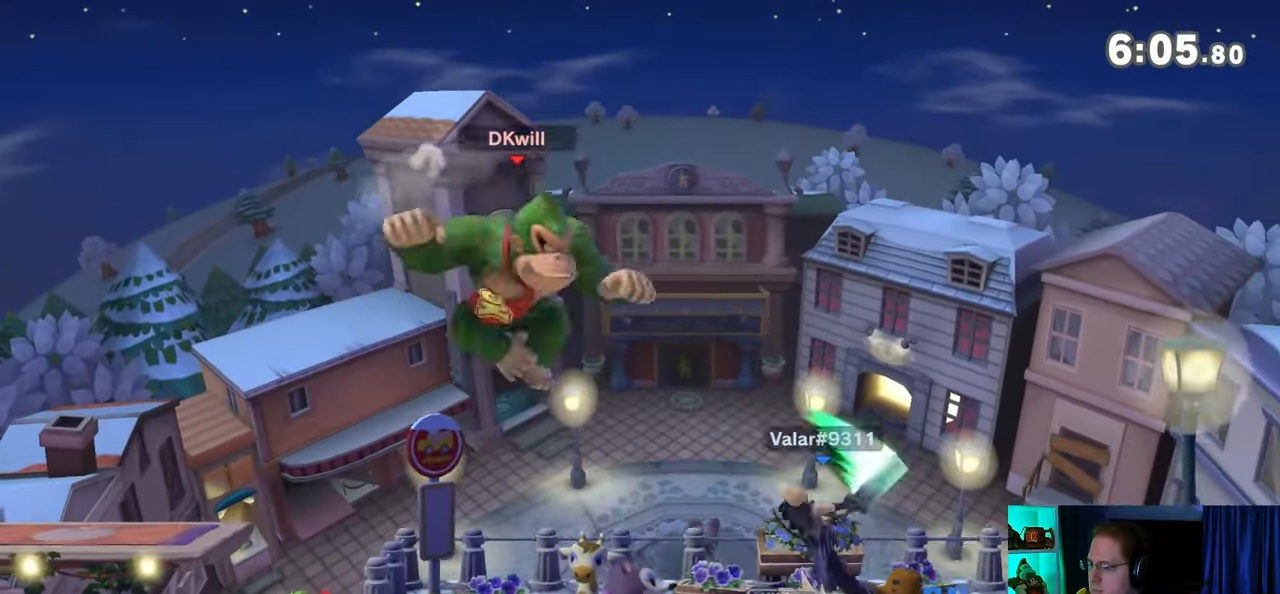
{"buttons": [], "left_stick": "center", "right_stick": "center", "events": [[500, "left_stick", "center"]]}
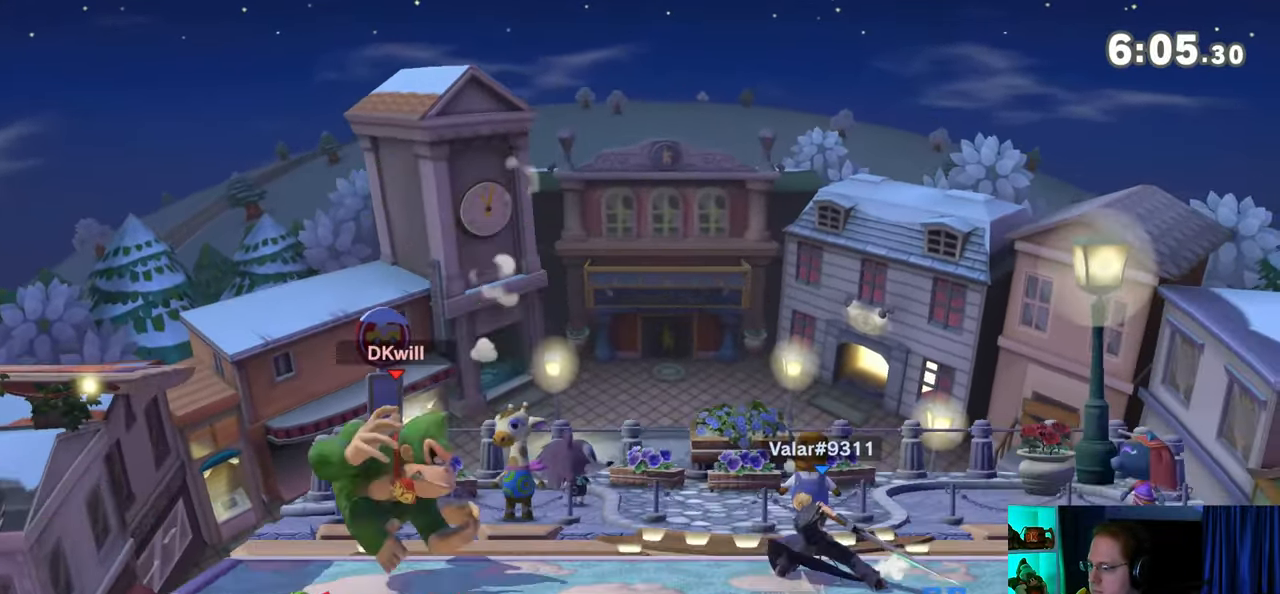
{"buttons": [], "left_stick": "right", "right_stick": "center", "events": [[250, "left_stick", "right"]]}
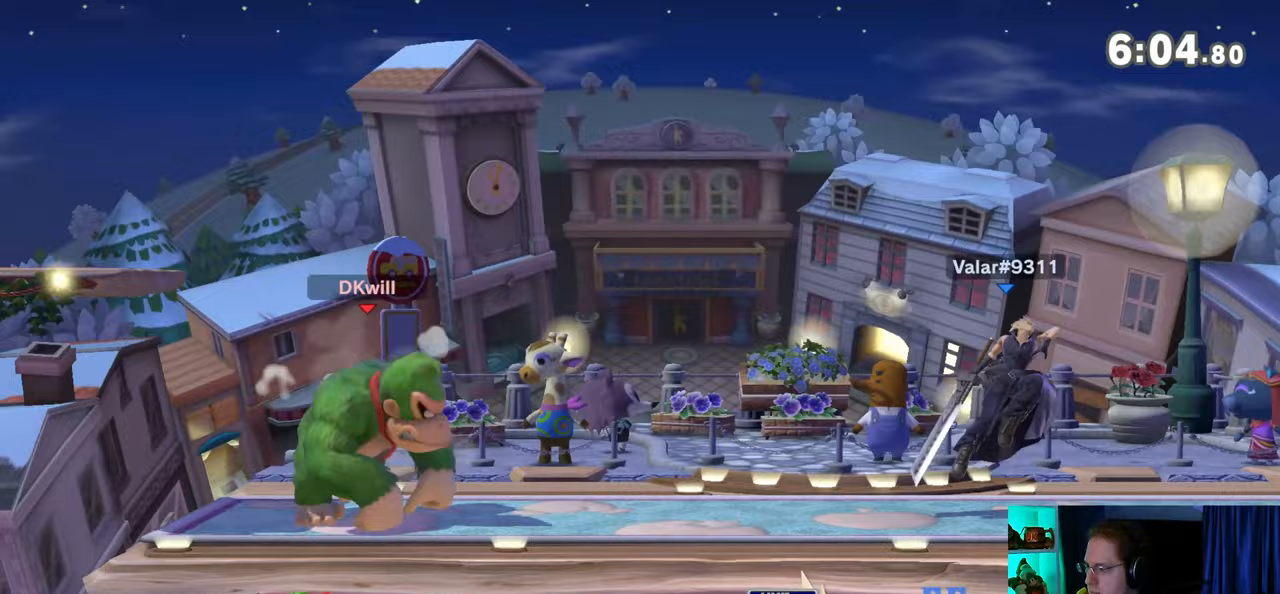
{"buttons": [], "left_stick": "center", "right_stick": "center", "events": [[217, "left_stick", "left"], [383, "left_stick", "center"]]}
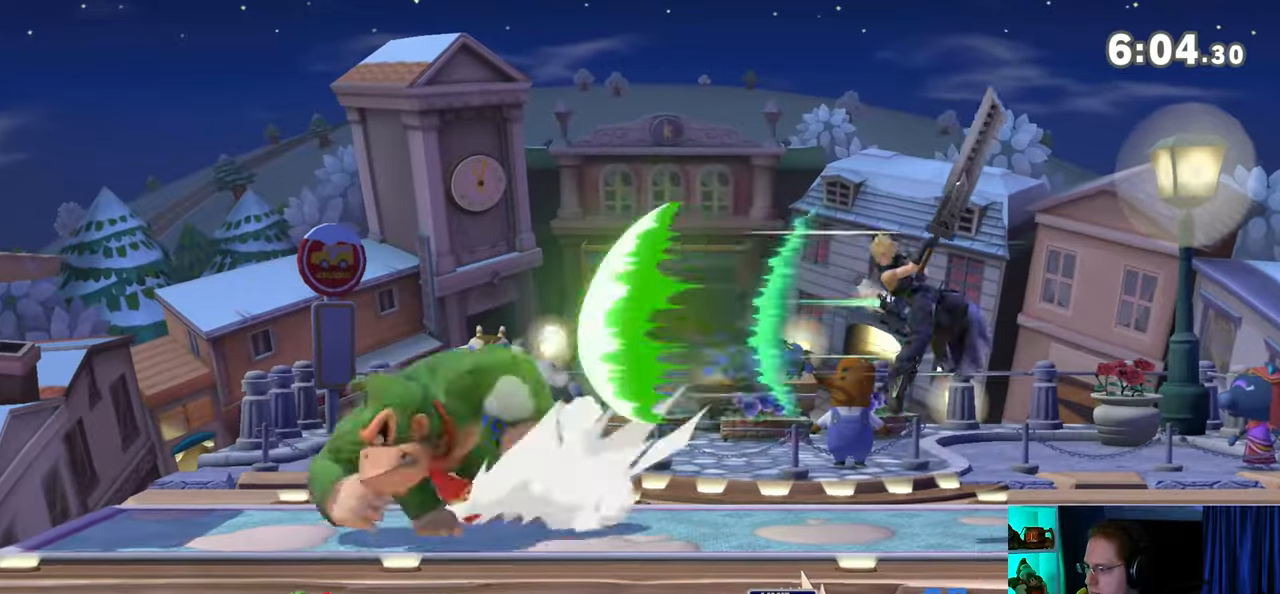
{"buttons": [], "left_stick": "center", "right_stick": "center", "events": [[267, "R1", "down"], [467, "R1", "up"]]}
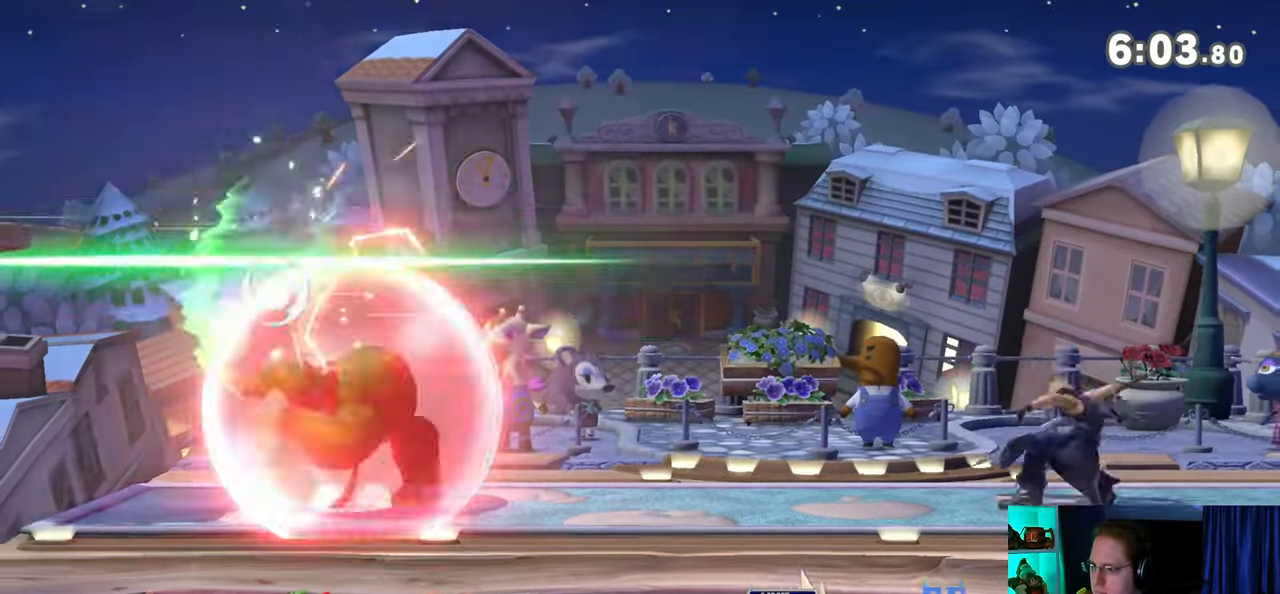
{"buttons": [], "left_stick": "up-right", "right_stick": "center", "events": [[233, "Y", "down"], [250, "Y", "up"], [417, "left_stick", "up-right"]]}
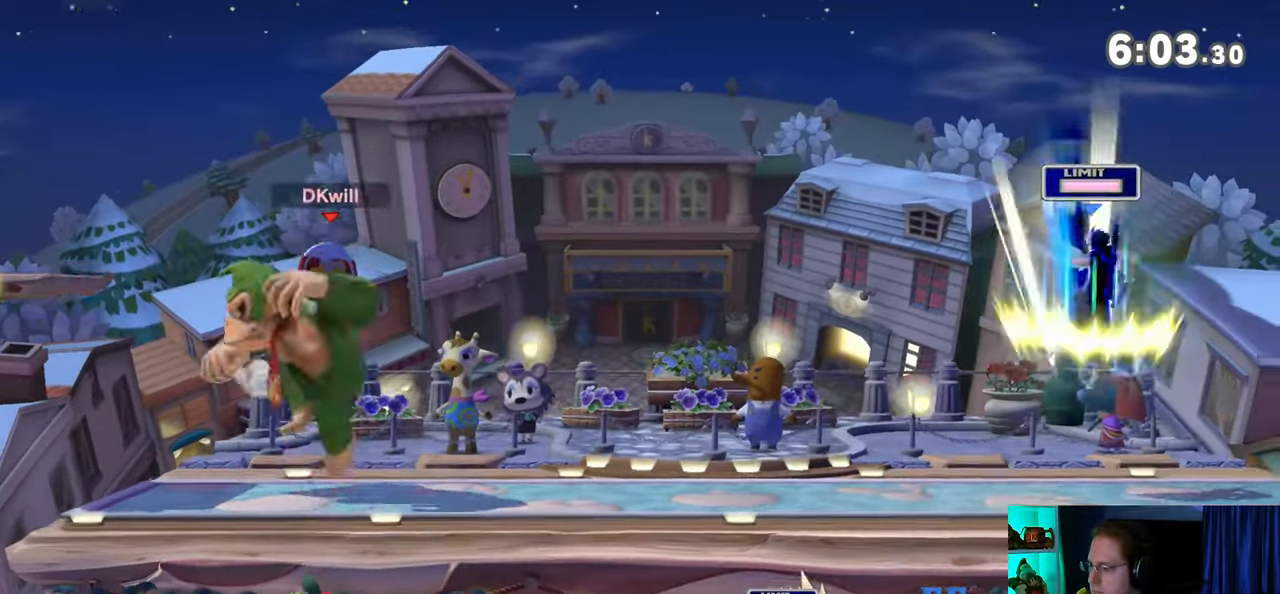
{"buttons": [], "left_stick": "right", "right_stick": "center", "events": [[250, "left_stick", "right"]]}
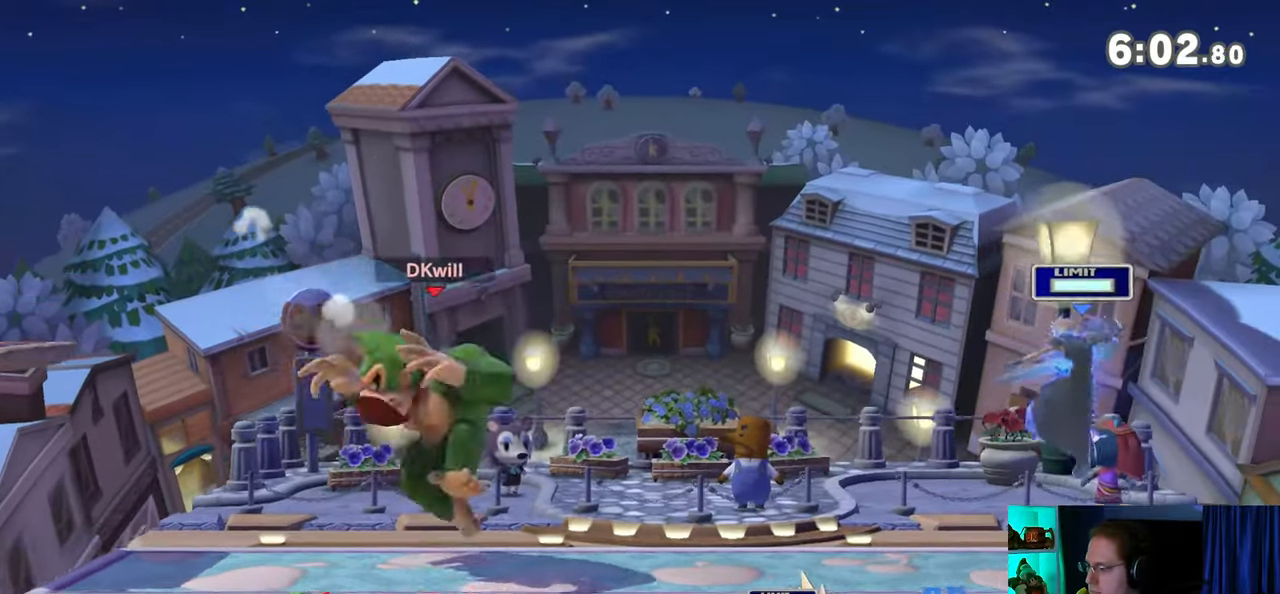
{"buttons": [], "left_stick": "right", "right_stick": "center", "events": [[200, "left_stick", "left"], [250, "Y", "down"], [317, "Y", "up"], [350, "left_stick", "center"], [450, "left_stick", "right"]]}
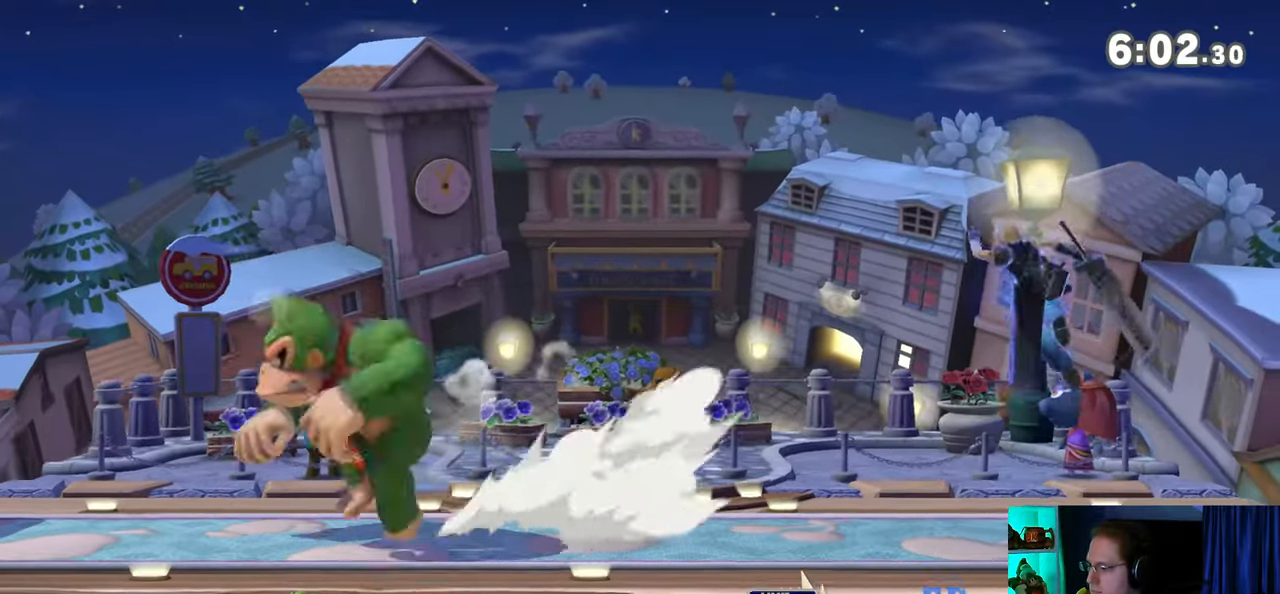
{"buttons": [], "left_stick": "center", "right_stick": "center", "events": [[283, "left_stick", "up-left"], [467, "left_stick", "center"]]}
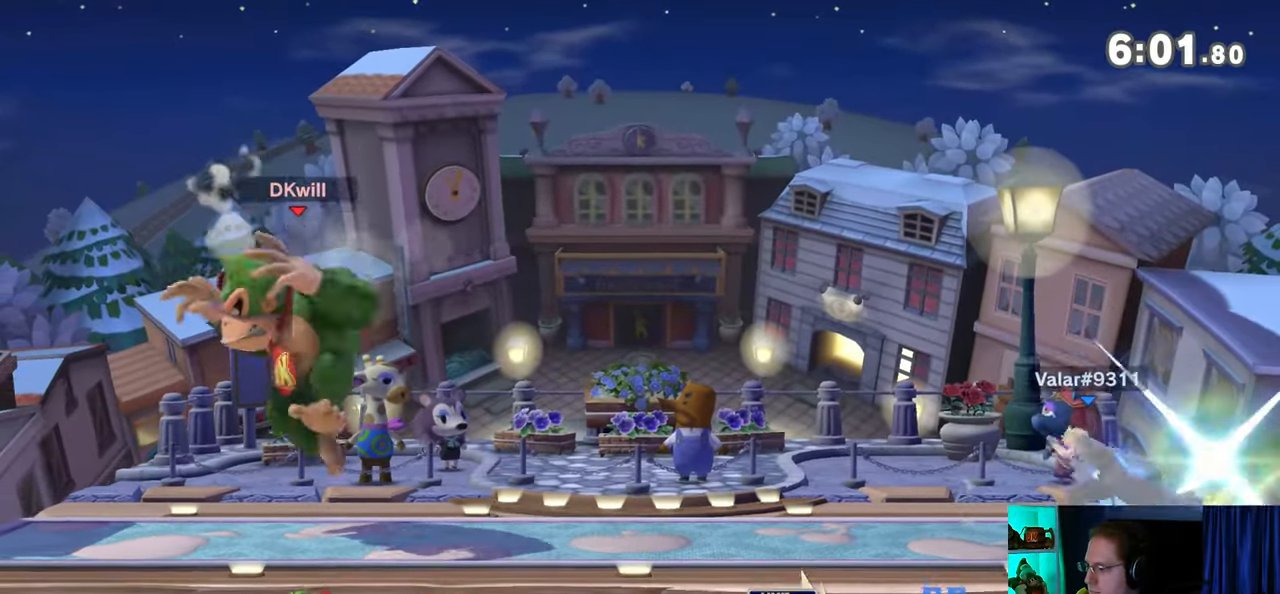
{"buttons": [], "left_stick": "right", "right_stick": "center", "events": [[133, "Y", "down"], [233, "left_stick", "right"], [317, "Y", "up"]]}
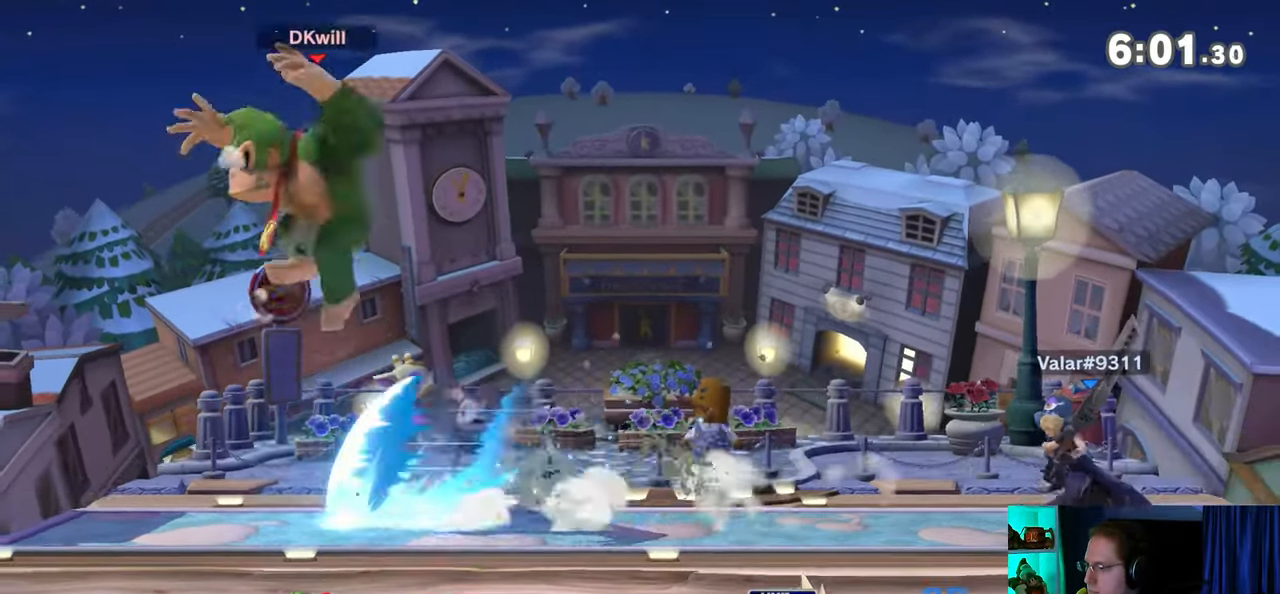
{"buttons": [], "left_stick": "right", "right_stick": "center", "events": [[383, "right_stick", "right"], [450, "right_stick", "center"]]}
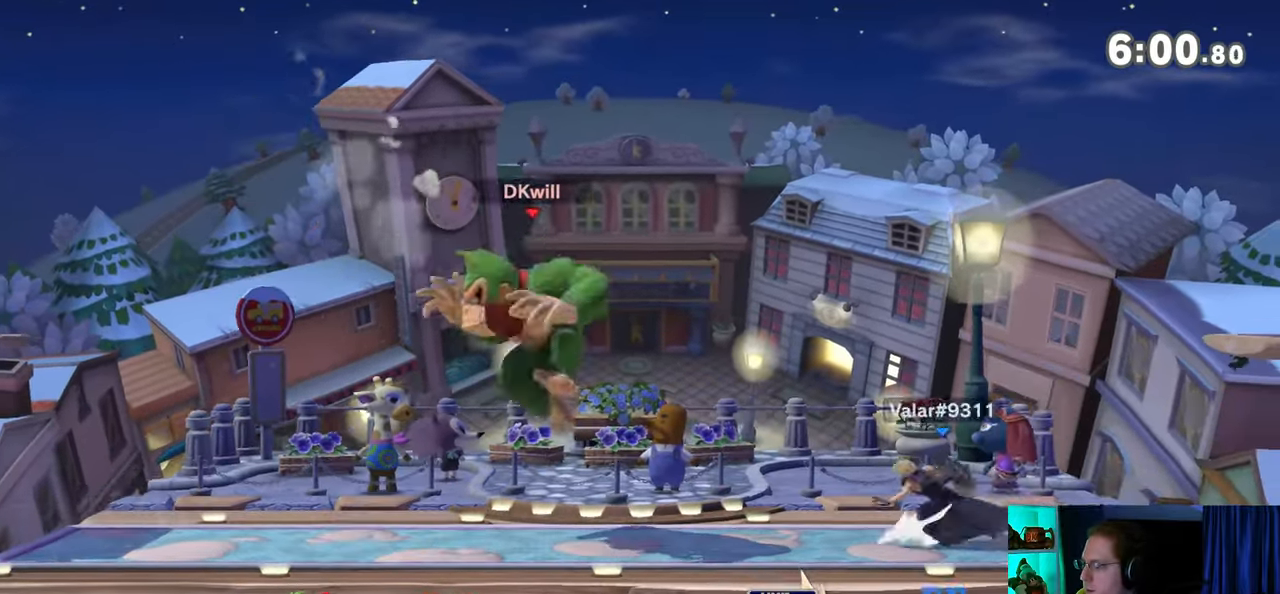
{"buttons": ["Y"], "left_stick": "center", "right_stick": "center", "events": [[67, "left_stick", "center"], [150, "R1", "down"], [450, "R1", "up"], [483, "Y", "down"]]}
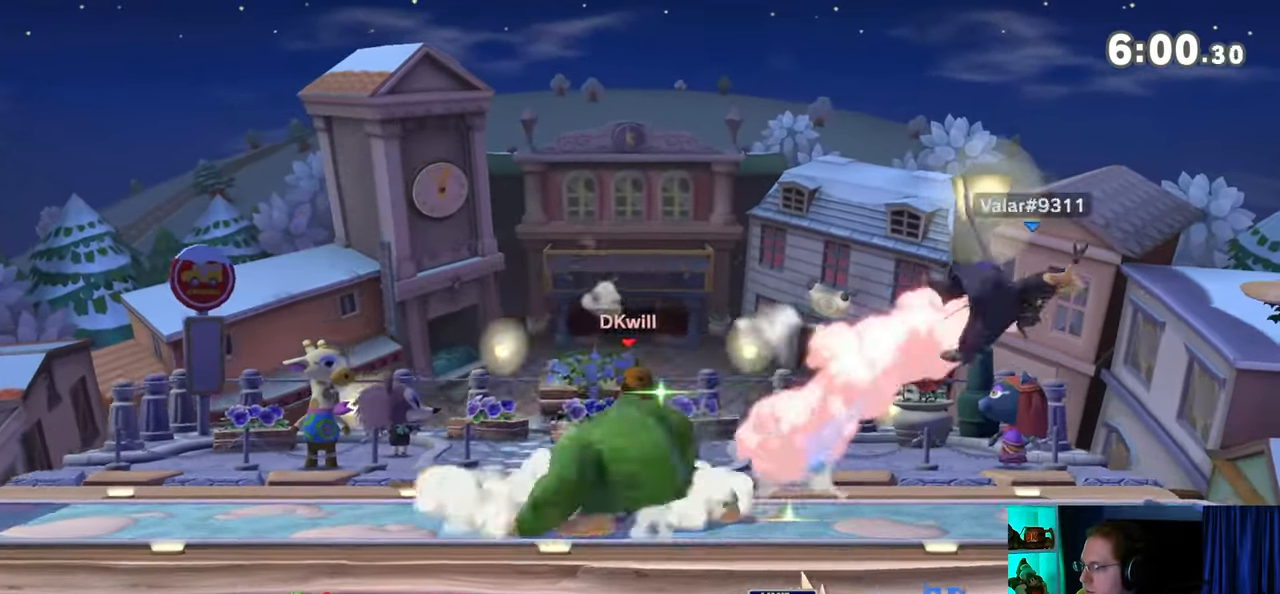
{"buttons": [], "left_stick": "right", "right_stick": "center", "events": [[67, "left_stick", "right"], [167, "Y", "up"]]}